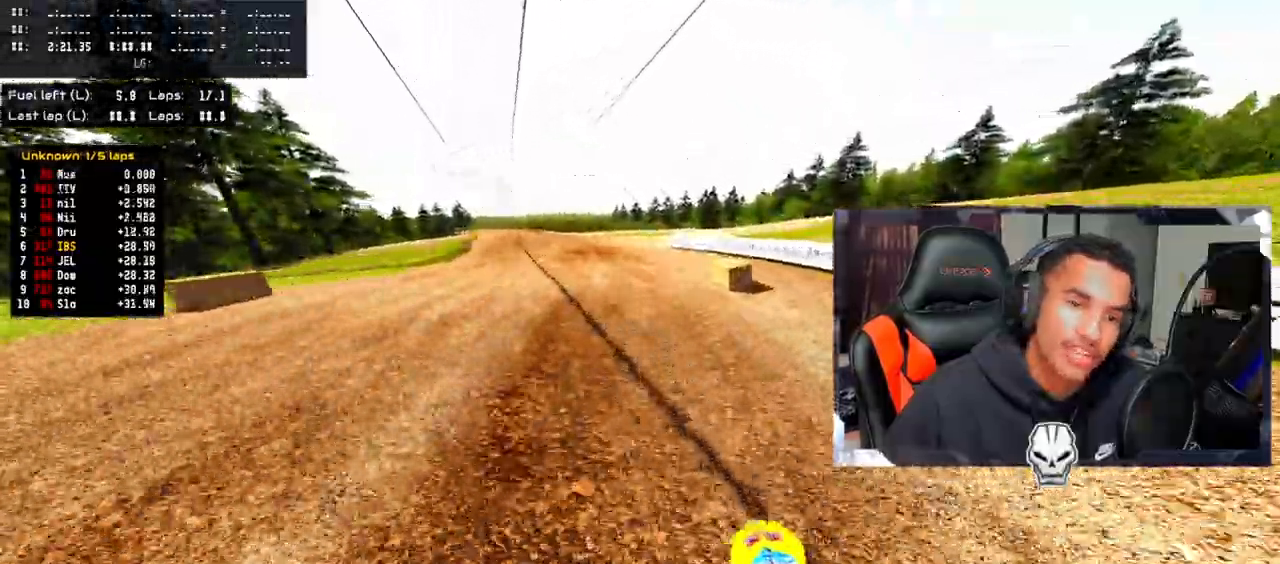
Gameplay with a controller (PlayStation layout); each line is a JSON object with the inputs held at the frame after it. "events" lists button and stick changes between this image and that frame as [ms after this image, input, new state], when the widget could be followed in between.
{"buttons": [], "left_stick": "up-left", "right_stick": "up", "events": [[467, "R2", "up"]]}
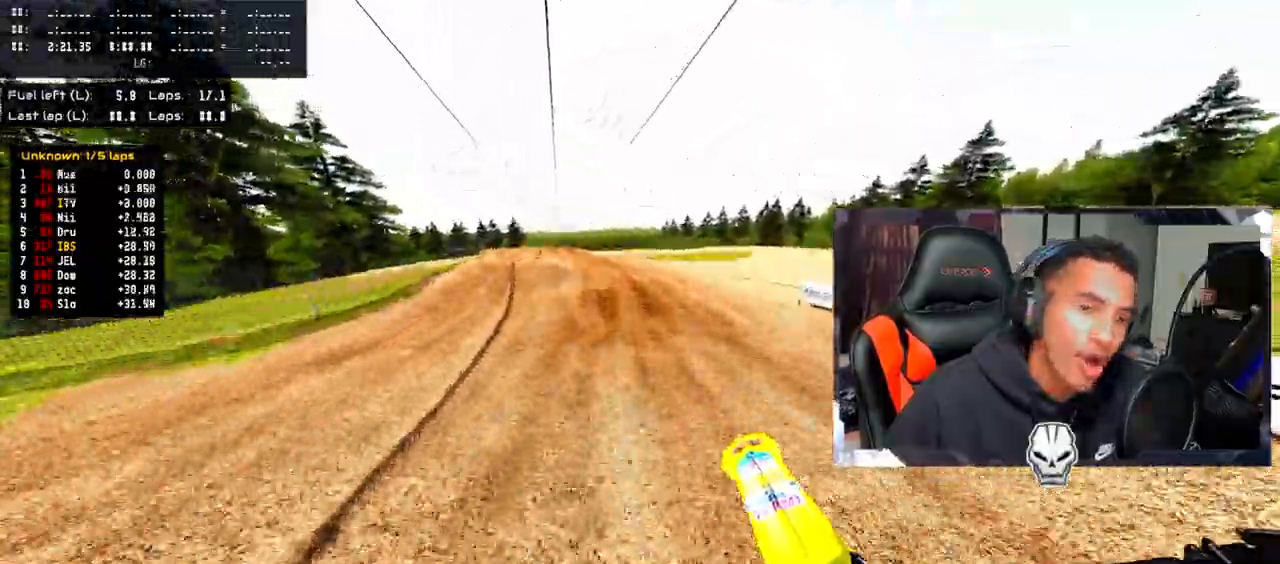
{"buttons": ["R2"], "left_stick": "up-left", "right_stick": "up", "events": [[133, "R2", "down"]]}
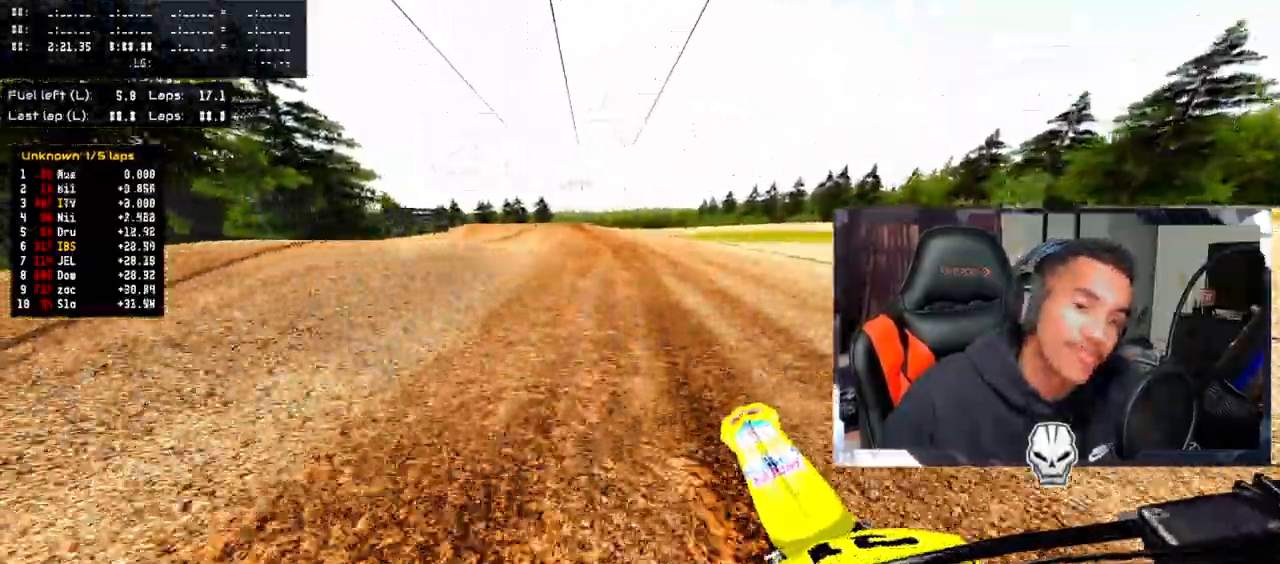
{"buttons": ["TRIANGLE"], "left_stick": "center", "right_stick": "center", "events": [[300, "left_stick", "center"], [350, "right_stick", "center"], [383, "R2", "up"], [500, "TRIANGLE", "down"]]}
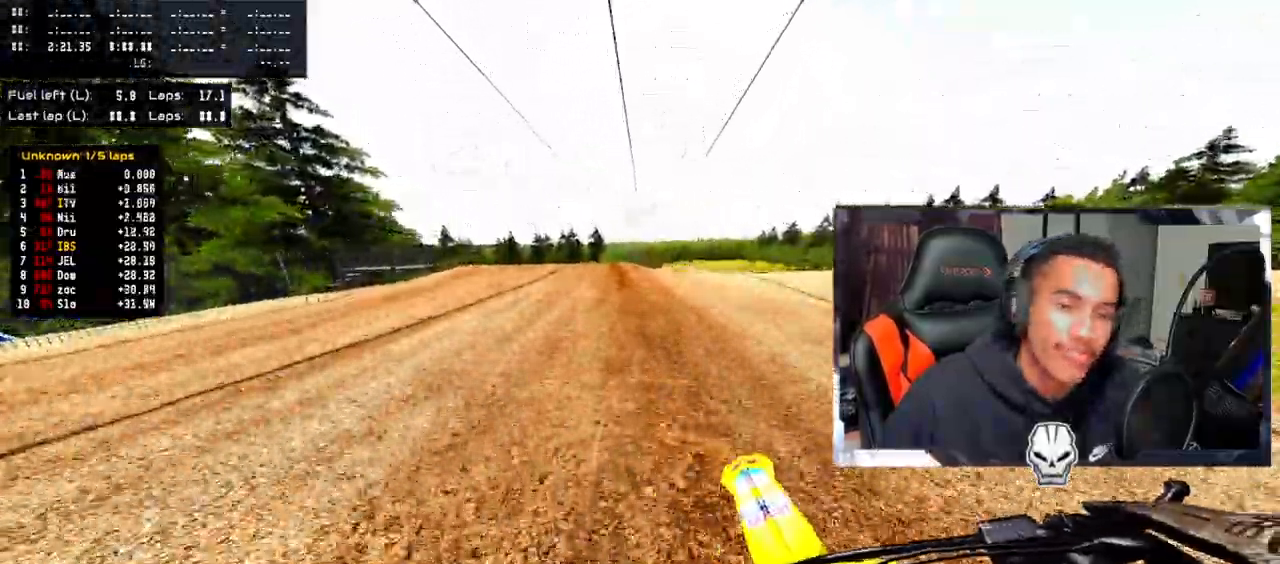
{"buttons": [], "left_stick": "center", "right_stick": "center", "events": [[33, "left_stick", "up-left"], [117, "TRIANGLE", "up"], [217, "left_stick", "center"], [333, "TRIANGLE", "down"], [367, "right_stick", "up"], [417, "TRIANGLE", "up"], [433, "right_stick", "center"]]}
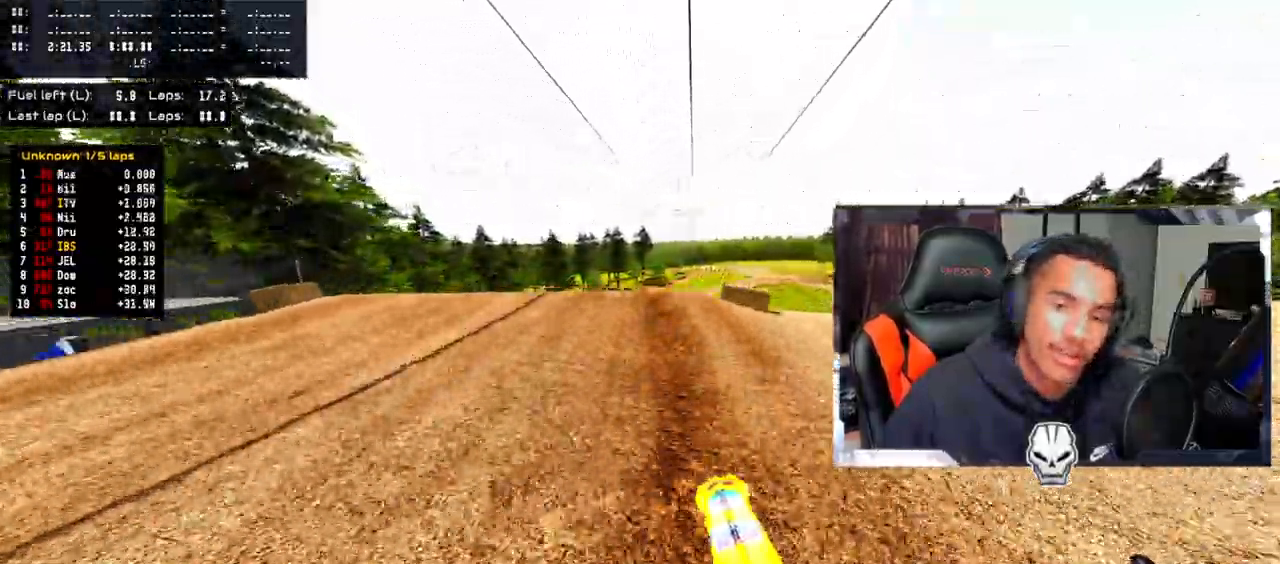
{"buttons": ["R2"], "left_stick": "center", "right_stick": "up", "events": [[350, "R2", "down"], [367, "right_stick", "up"]]}
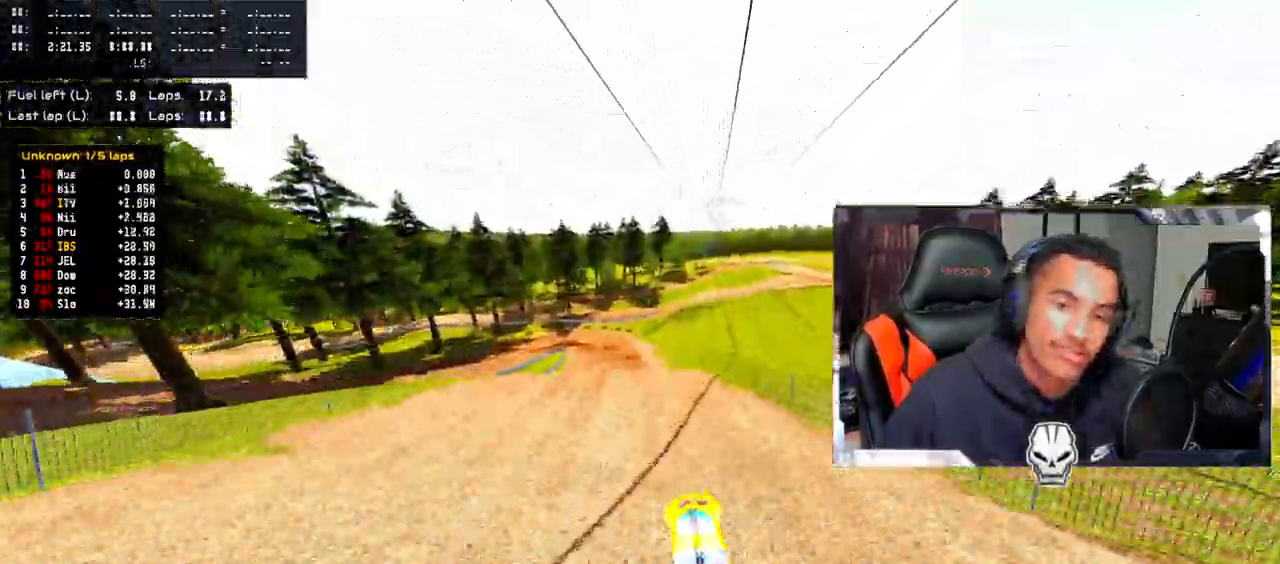
{"buttons": ["CROSS", "R2"], "left_stick": "center", "right_stick": "up", "events": [[17, "left_stick", "up-left"], [100, "R2", "up"], [300, "R2", "down"], [333, "right_stick", "center"], [383, "left_stick", "center"], [450, "right_stick", "up"], [483, "CROSS", "down"]]}
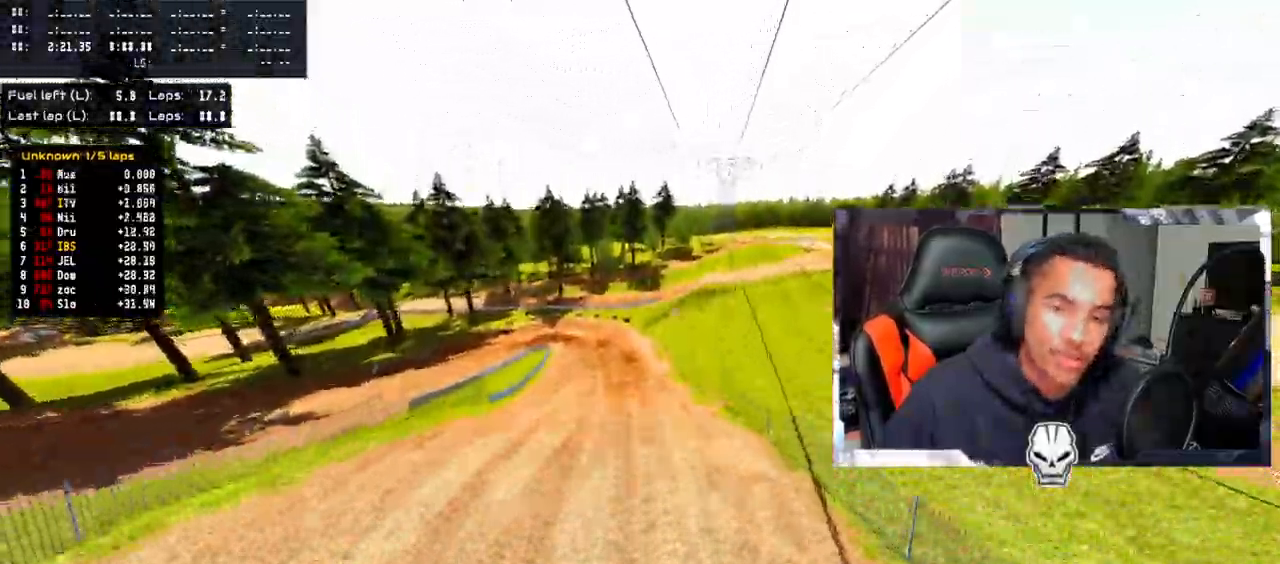
{"buttons": ["R2"], "left_stick": "up-left", "right_stick": "up", "events": [[233, "left_stick", "up-left"], [400, "CROSS", "up"]]}
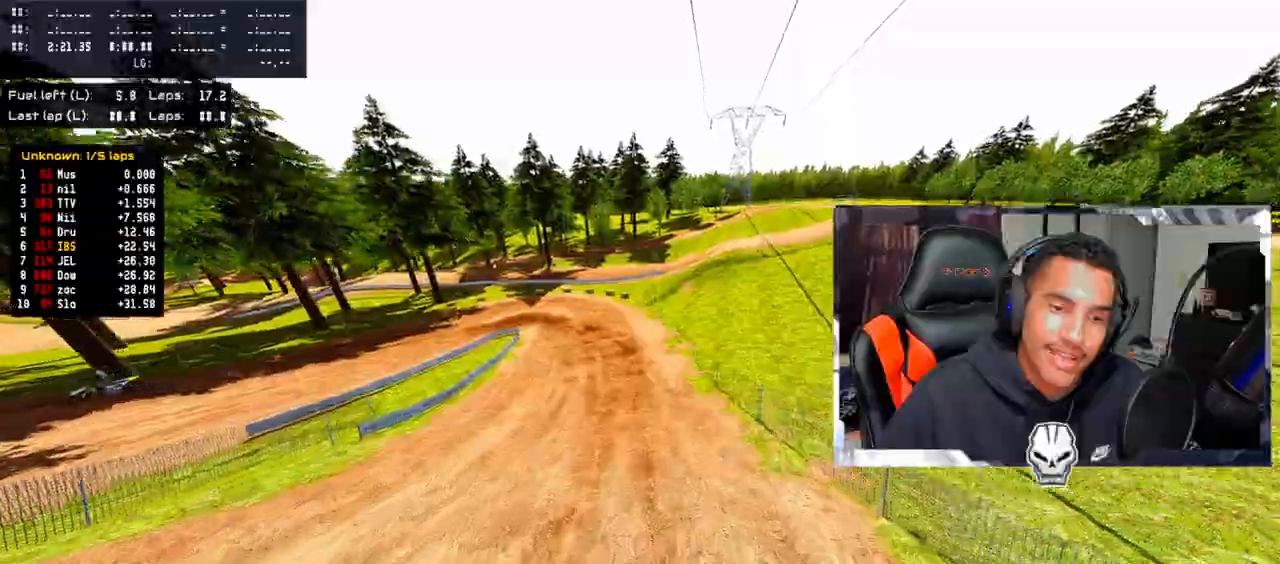
{"buttons": ["R2"], "left_stick": "center", "right_stick": "up", "events": [[83, "left_stick", "center"]]}
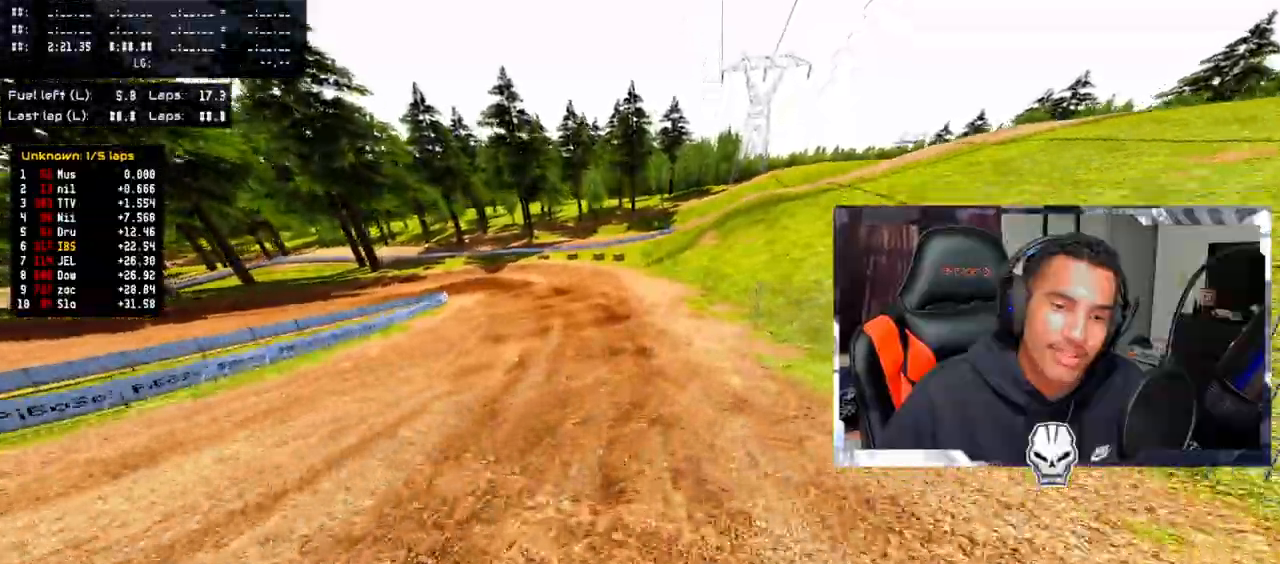
{"buttons": ["TRIANGLE"], "left_stick": "left", "right_stick": "center", "events": [[150, "R2", "up"], [150, "left_stick", "left"], [150, "right_stick", "center"], [417, "TRIANGLE", "down"]]}
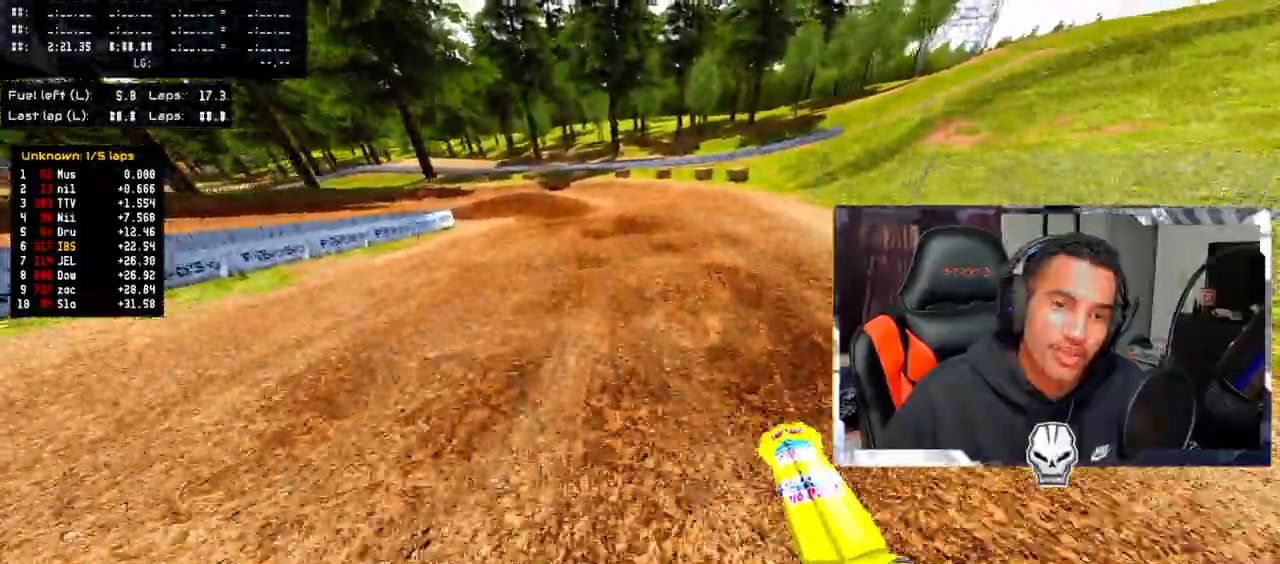
{"buttons": ["L2"], "left_stick": "left", "right_stick": "center", "events": [[133, "TRIANGLE", "up"], [200, "L2", "down"], [350, "L2", "up"], [467, "L2", "down"]]}
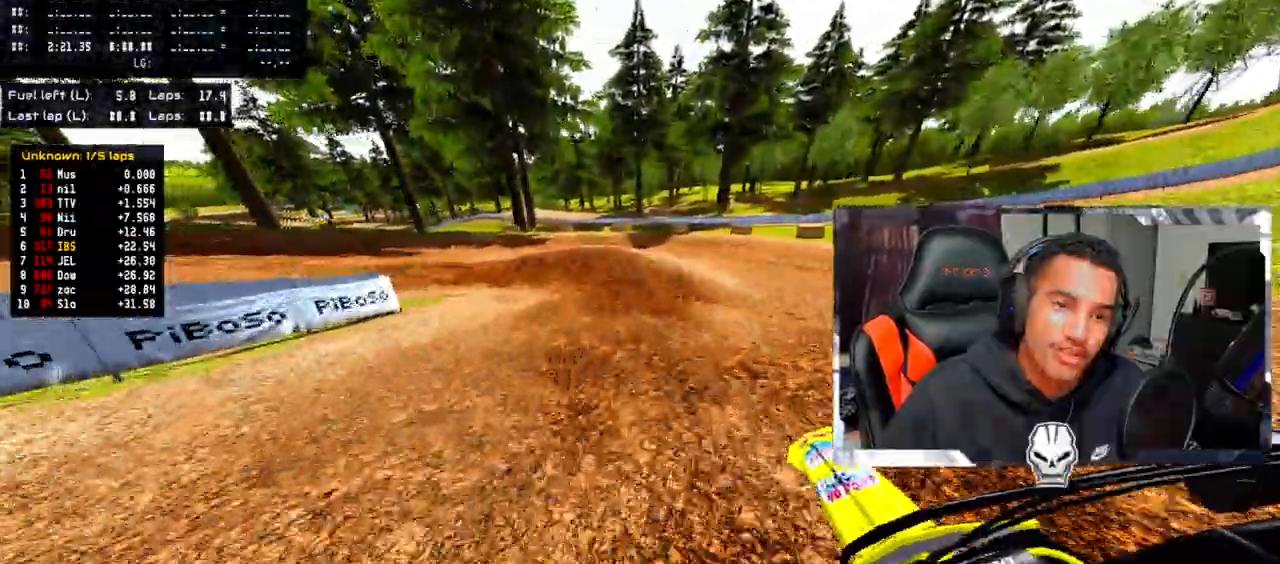
{"buttons": [], "left_stick": "left", "right_stick": "up", "events": [[67, "L2", "up"], [333, "right_stick", "up"]]}
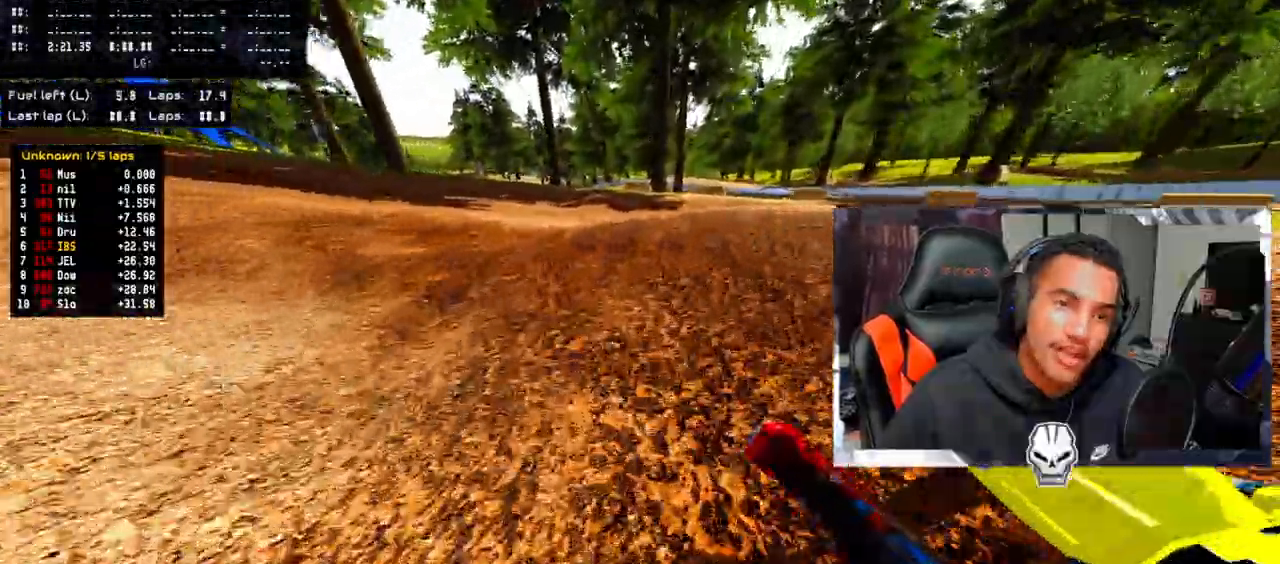
{"buttons": [], "left_stick": "left", "right_stick": "up", "events": [[283, "R2", "down"], [433, "R2", "up"]]}
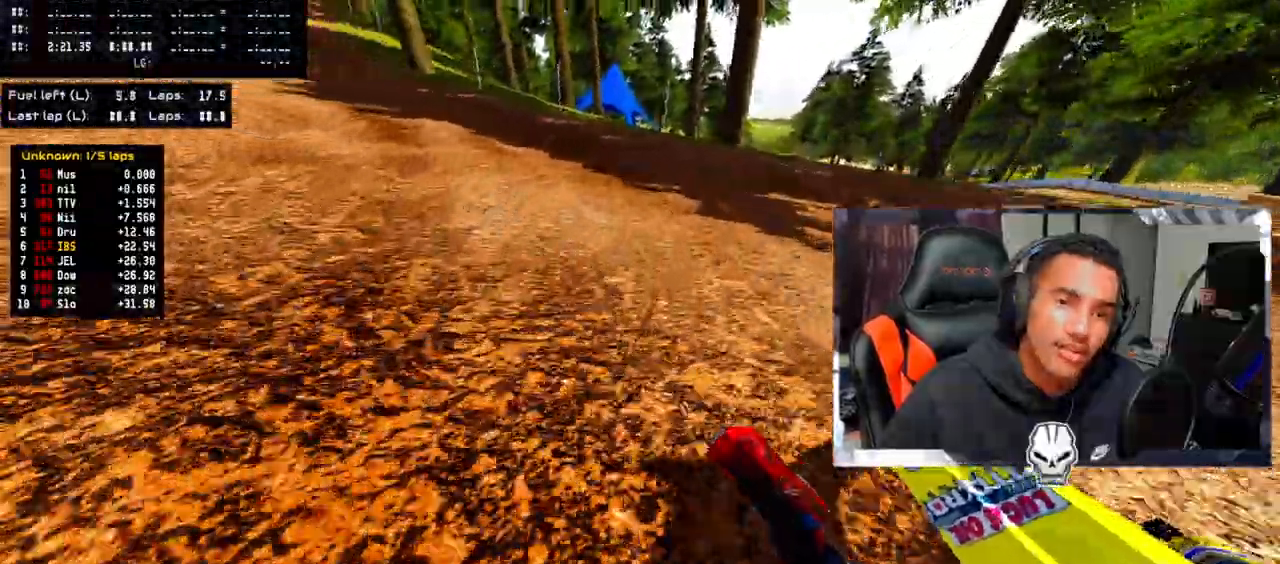
{"buttons": ["CROSS", "R2"], "left_stick": "up-left", "right_stick": "up", "events": [[50, "R2", "down"], [67, "left_stick", "up-left"], [167, "R2", "up"], [233, "R2", "down"], [500, "CROSS", "down"]]}
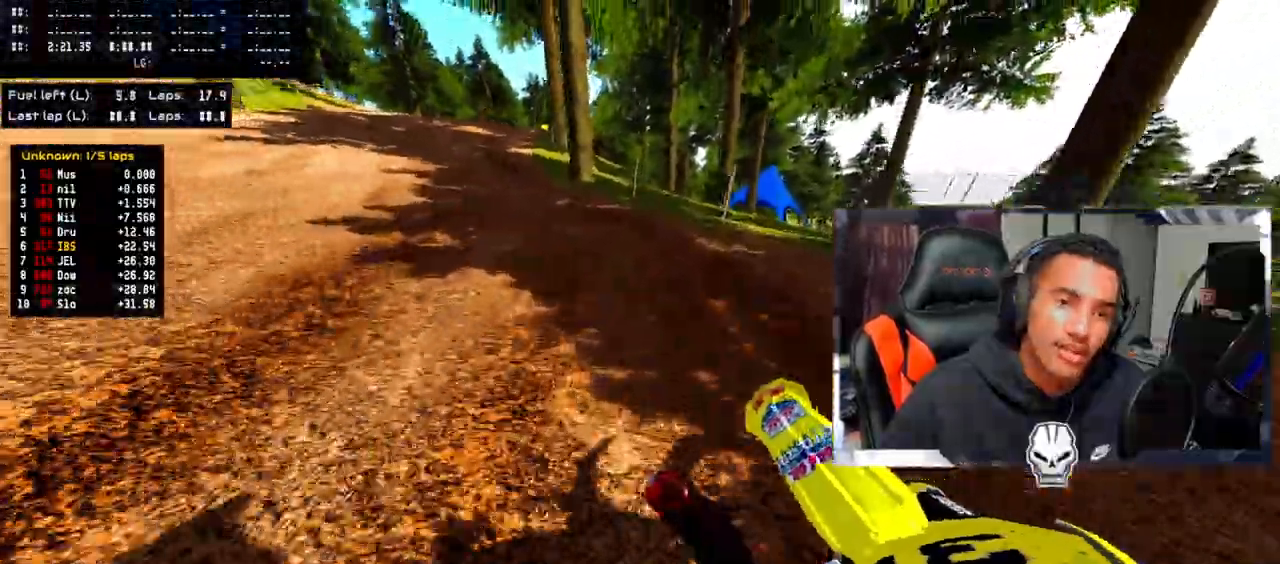
{"buttons": ["CROSS", "R2"], "left_stick": "up-left", "right_stick": "up", "events": []}
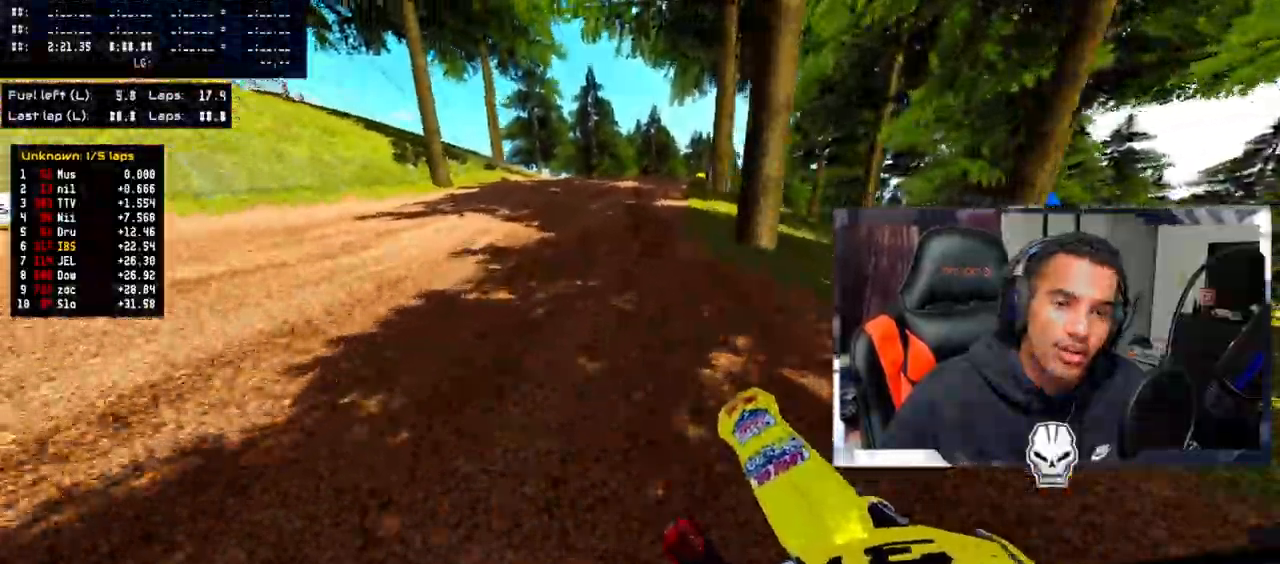
{"buttons": ["CROSS", "R2"], "left_stick": "up-right", "right_stick": "up", "events": [[17, "left_stick", "up"], [317, "left_stick", "up-right"]]}
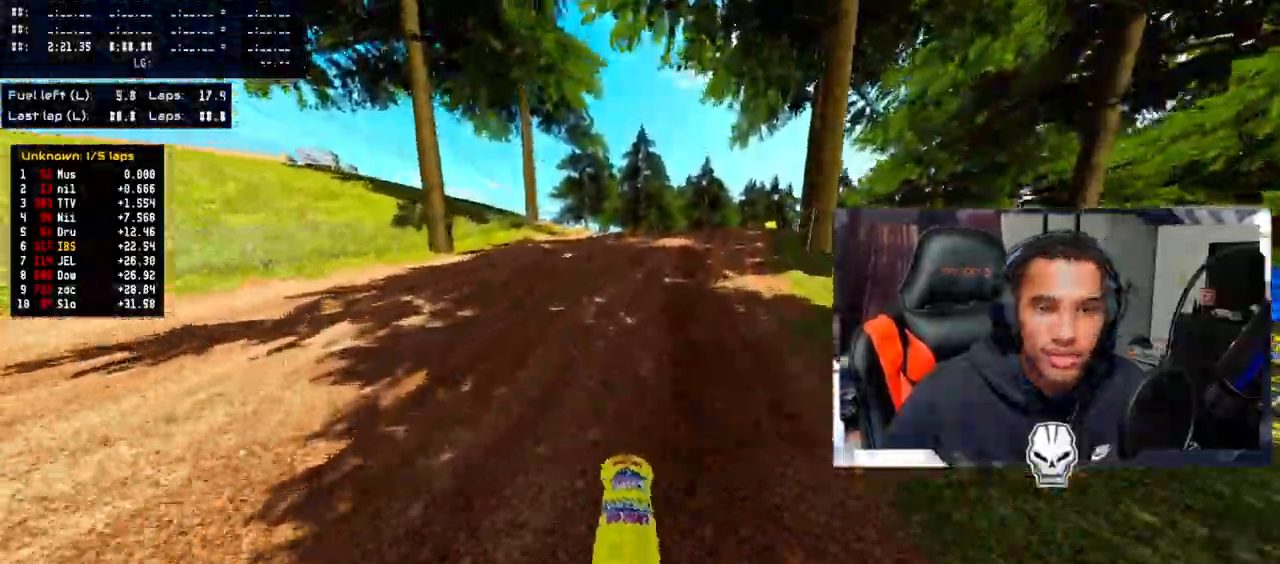
{"buttons": ["CROSS", "R2"], "left_stick": "up-right", "right_stick": "up", "events": []}
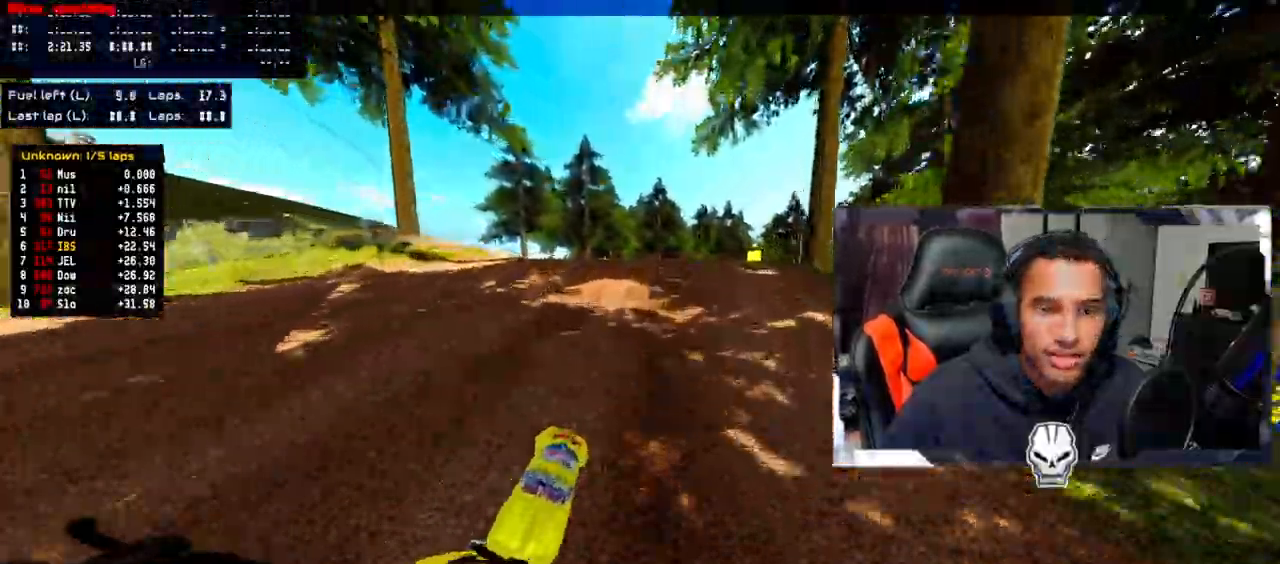
{"buttons": [], "left_stick": "up-right", "right_stick": "up-left", "events": [[433, "R2", "up"], [467, "CROSS", "up"], [483, "right_stick", "up-left"]]}
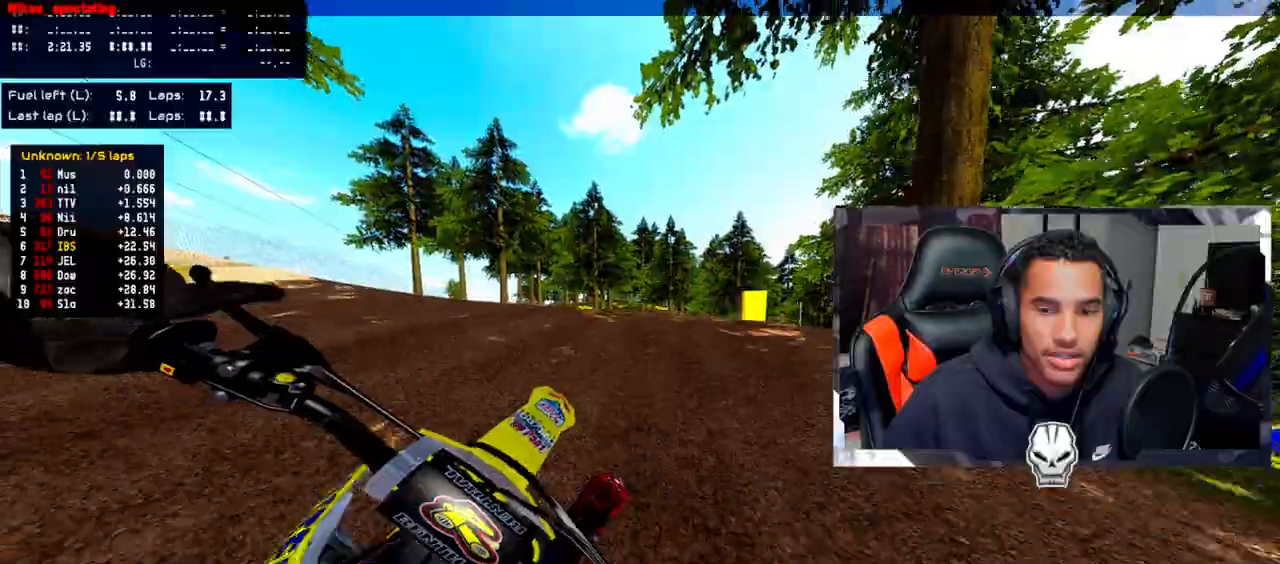
{"buttons": ["CROSS"], "left_stick": "up-right", "right_stick": "up-left", "events": [[50, "R2", "down"], [267, "CROSS", "down"], [500, "R2", "up"]]}
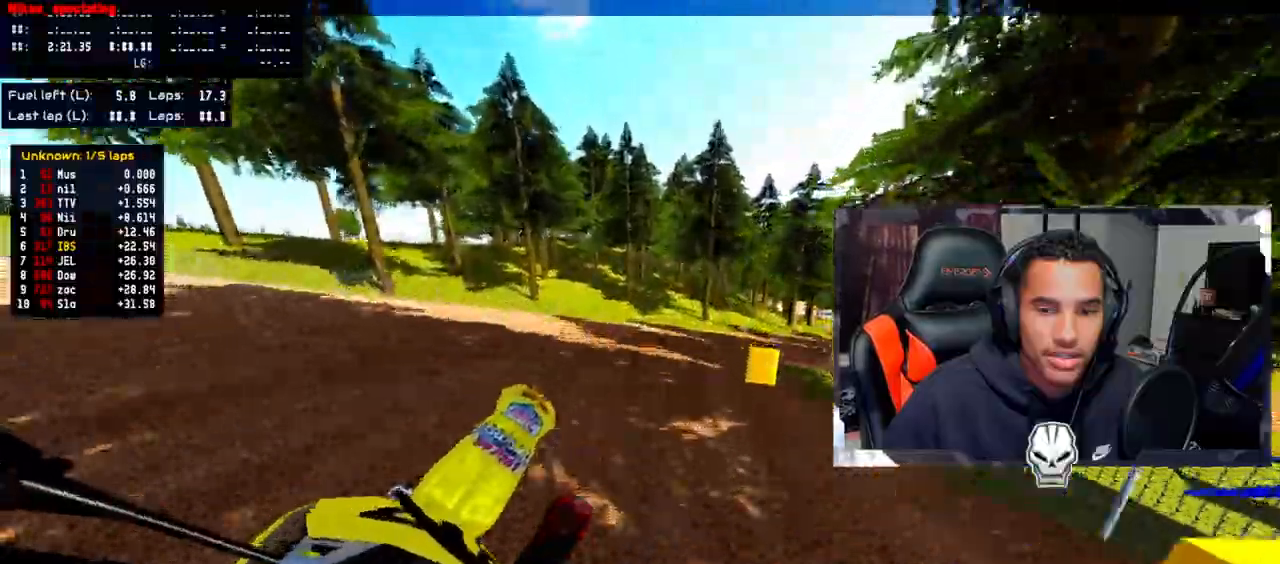
{"buttons": ["CROSS"], "left_stick": "up", "right_stick": "up", "events": [[367, "right_stick", "up"], [500, "left_stick", "up"]]}
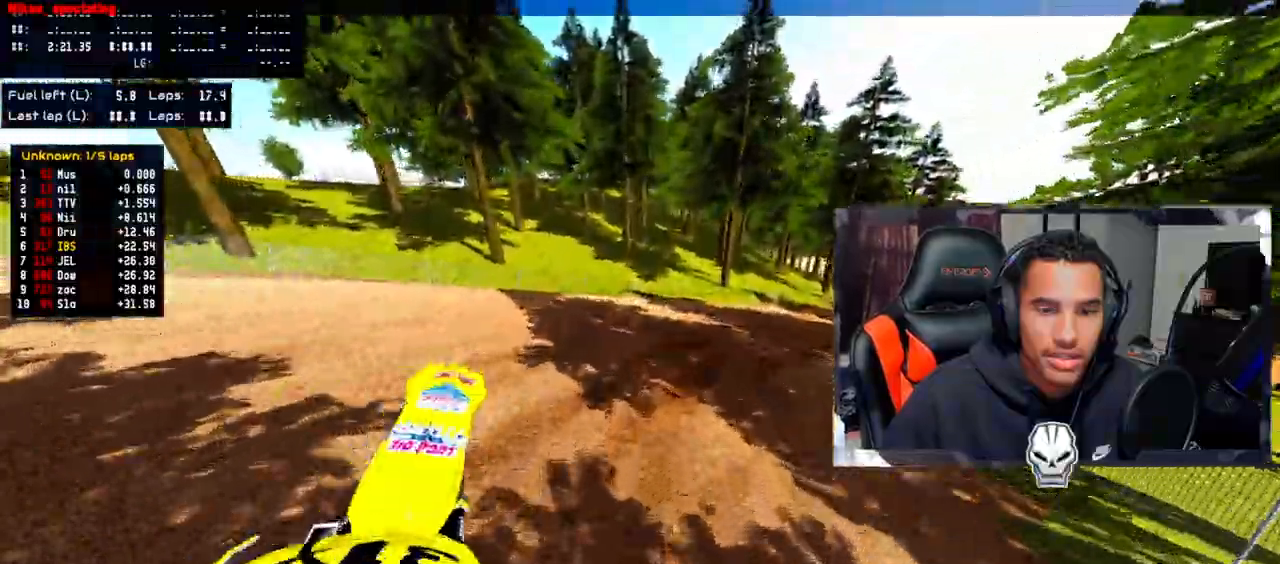
{"buttons": ["CROSS", "R2"], "left_stick": "up-right", "right_stick": "up", "events": [[150, "R2", "down"], [300, "left_stick", "up-right"], [317, "R2", "up"], [417, "R2", "down"]]}
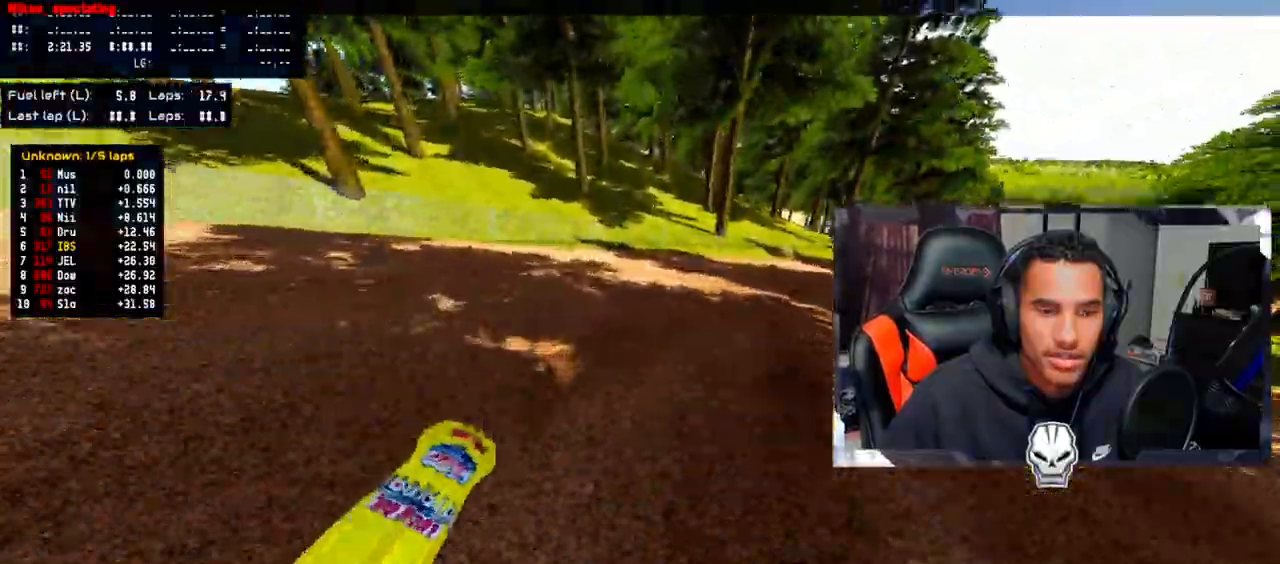
{"buttons": ["CROSS"], "left_stick": "up-right", "right_stick": "up", "events": [[67, "R2", "up"], [133, "R2", "down"], [467, "R2", "up"]]}
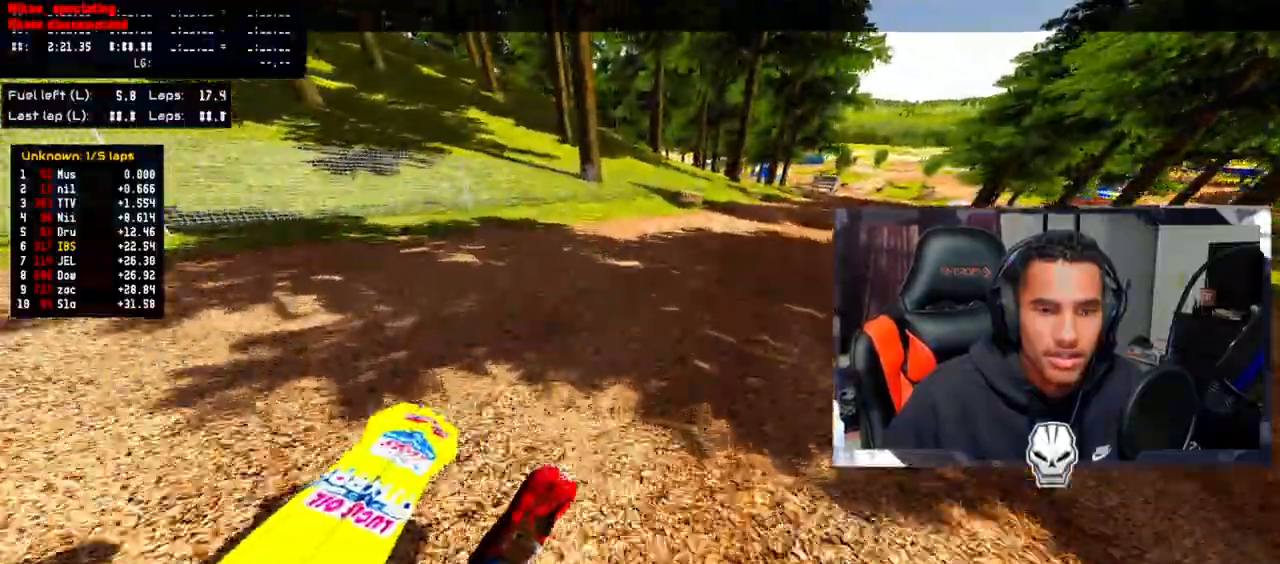
{"buttons": ["CROSS"], "left_stick": "up-right", "right_stick": "up", "events": [[100, "R2", "down"], [417, "R2", "up"]]}
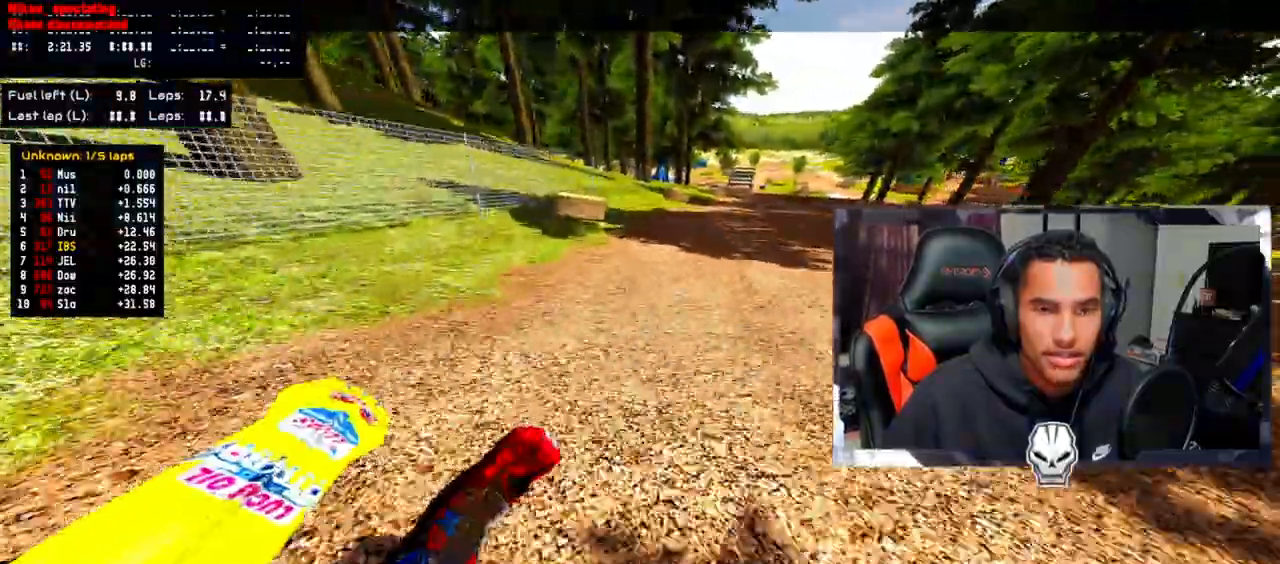
{"buttons": ["CROSS", "R2"], "left_stick": "center", "right_stick": "up", "events": [[33, "R2", "down"], [500, "left_stick", "center"]]}
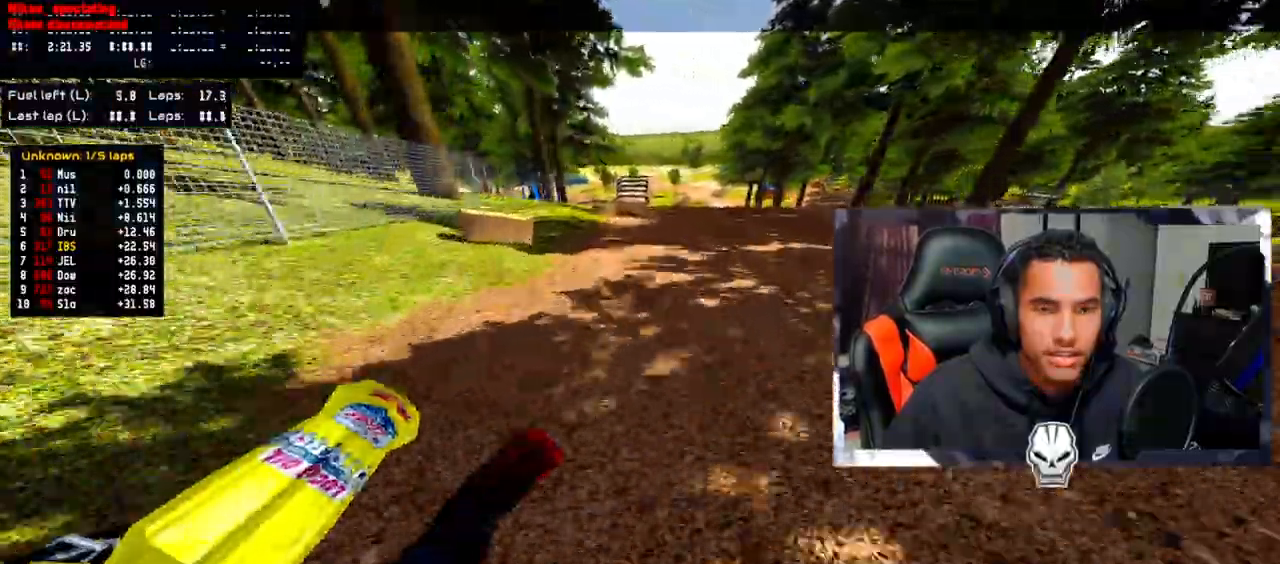
{"buttons": ["CROSS", "R2"], "left_stick": "up-left", "right_stick": "up", "events": [[483, "left_stick", "up-left"]]}
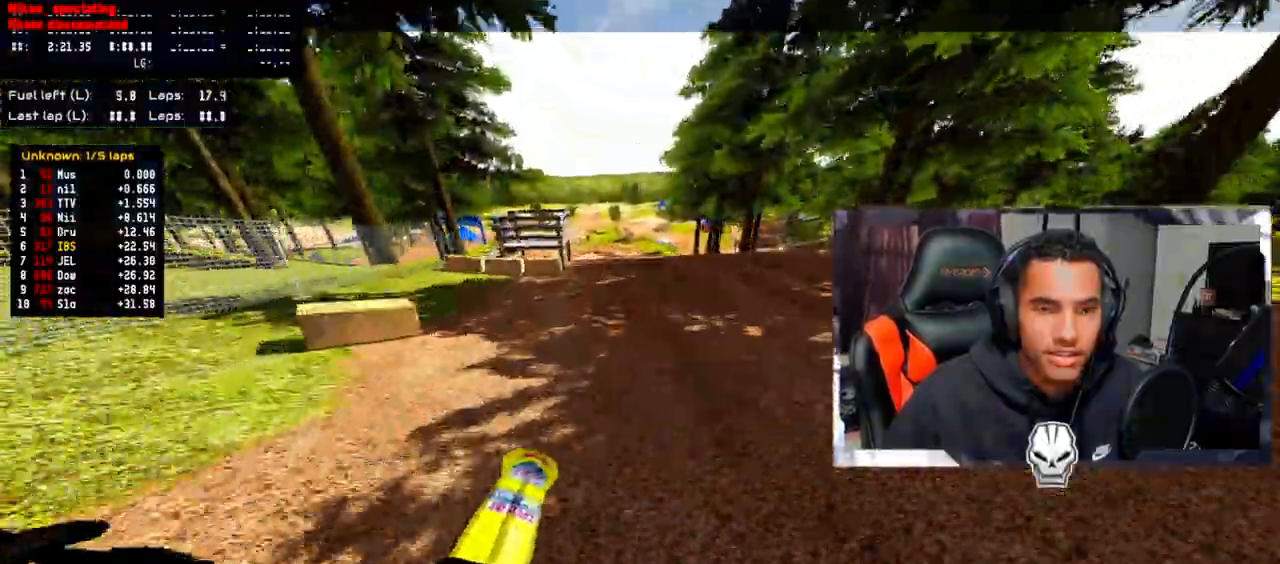
{"buttons": ["CROSS", "R2"], "left_stick": "center", "right_stick": "up", "events": [[167, "R2", "up"], [250, "TRIANGLE", "down"], [400, "TRIANGLE", "up"], [433, "left_stick", "center"], [467, "R2", "down"]]}
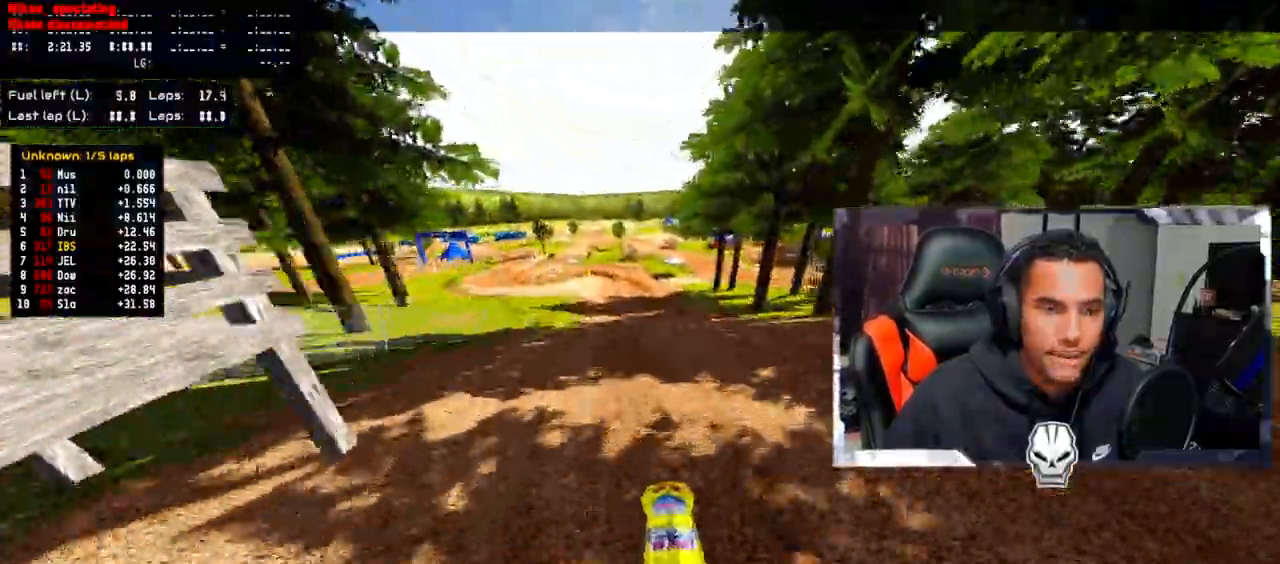
{"buttons": ["CROSS", "R2"], "left_stick": "up-left", "right_stick": "up", "events": [[317, "left_stick", "up-left"]]}
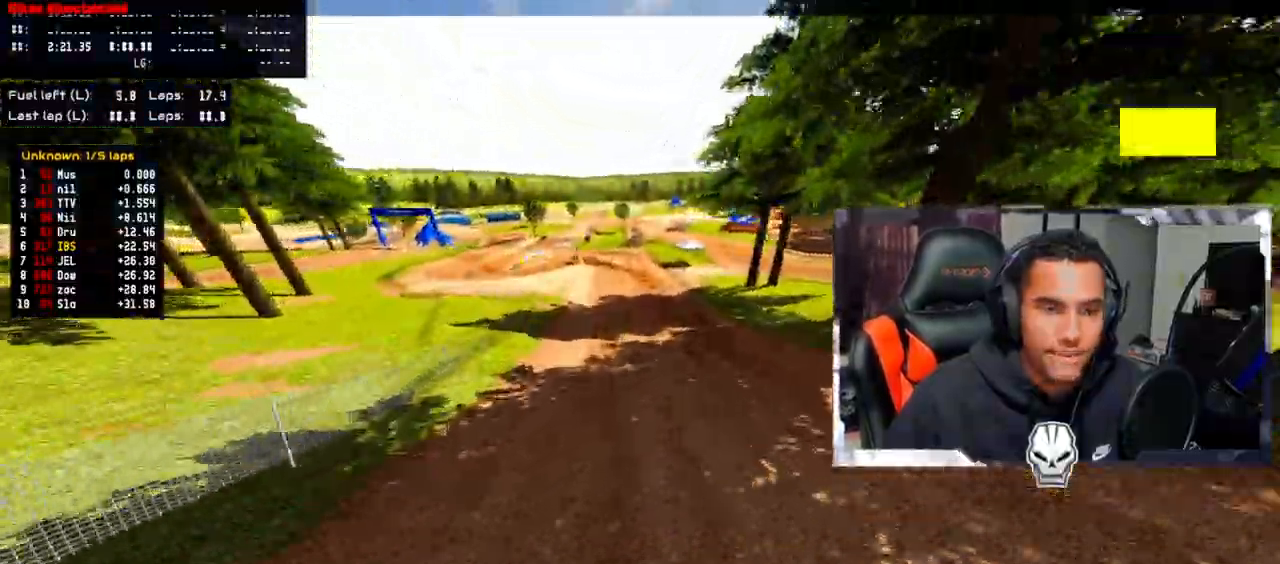
{"buttons": ["CROSS", "R2"], "left_stick": "center", "right_stick": "up-right"}
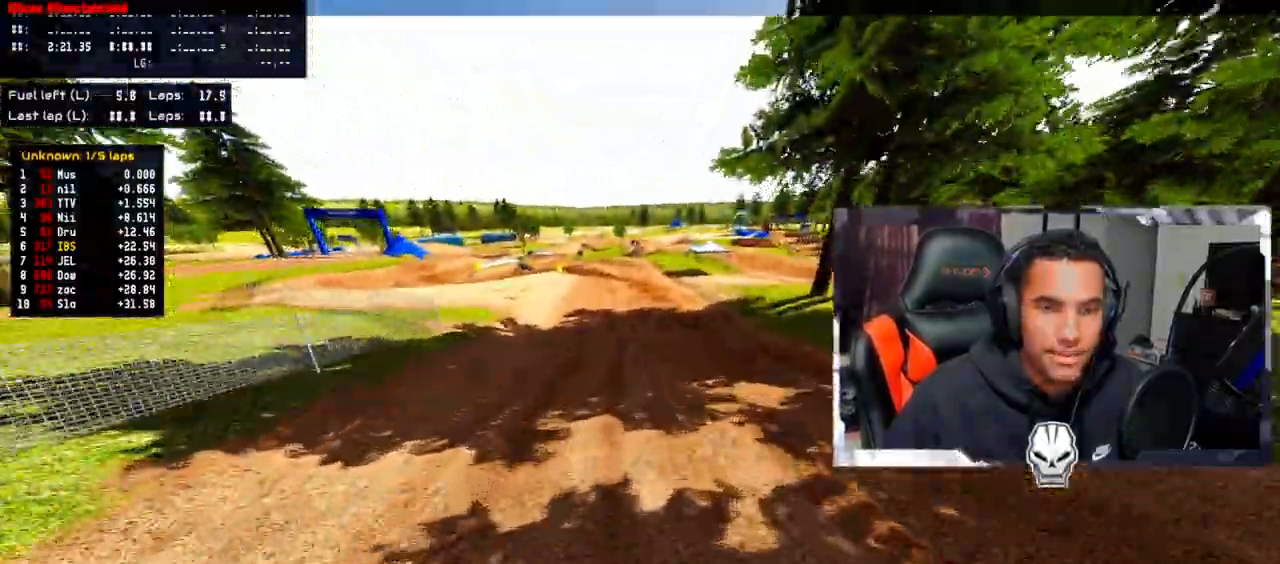
{"buttons": [], "left_stick": "center", "right_stick": "center", "events": [[17, "R2", "up"], [33, "CROSS", "up"], [33, "right_stick", "center"], [117, "TRIANGLE", "down"], [250, "TRIANGLE", "up"], [350, "L2", "down"], [450, "L2", "up"]]}
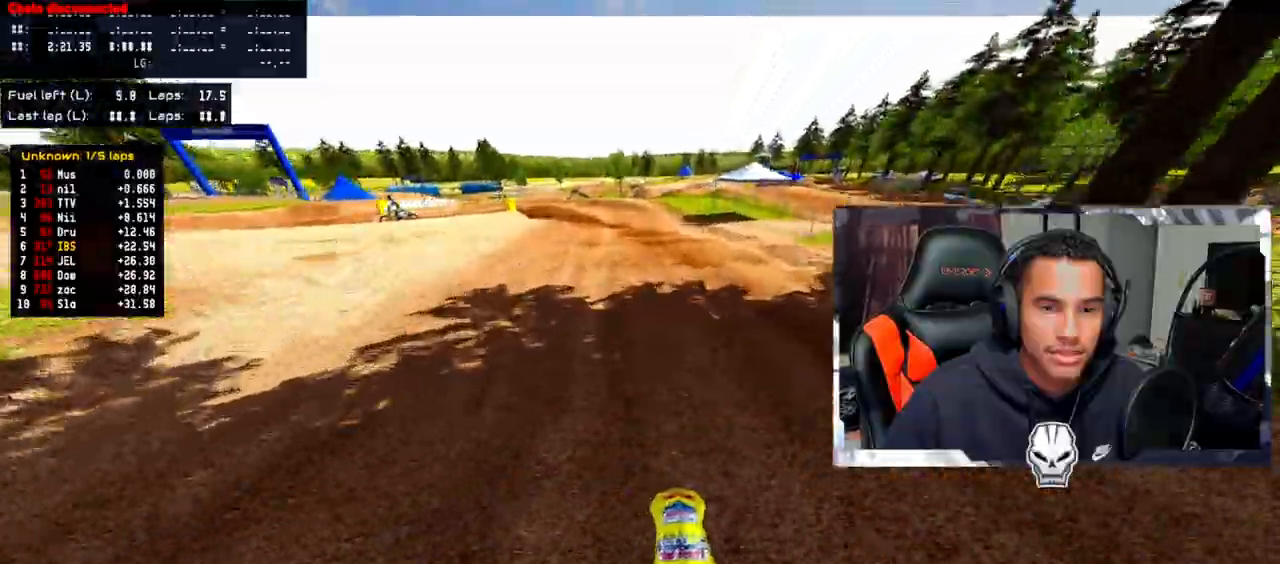
{"buttons": ["TRIANGLE", "L2"], "left_stick": "center", "right_stick": "center", "events": [[100, "L2", "down"], [150, "L2", "up"], [167, "CIRCLE", "down"], [217, "CIRCLE", "up"], [250, "TRIANGLE", "down"], [367, "TRIANGLE", "up"], [500, "L2", "down"], [500, "TRIANGLE", "down"]]}